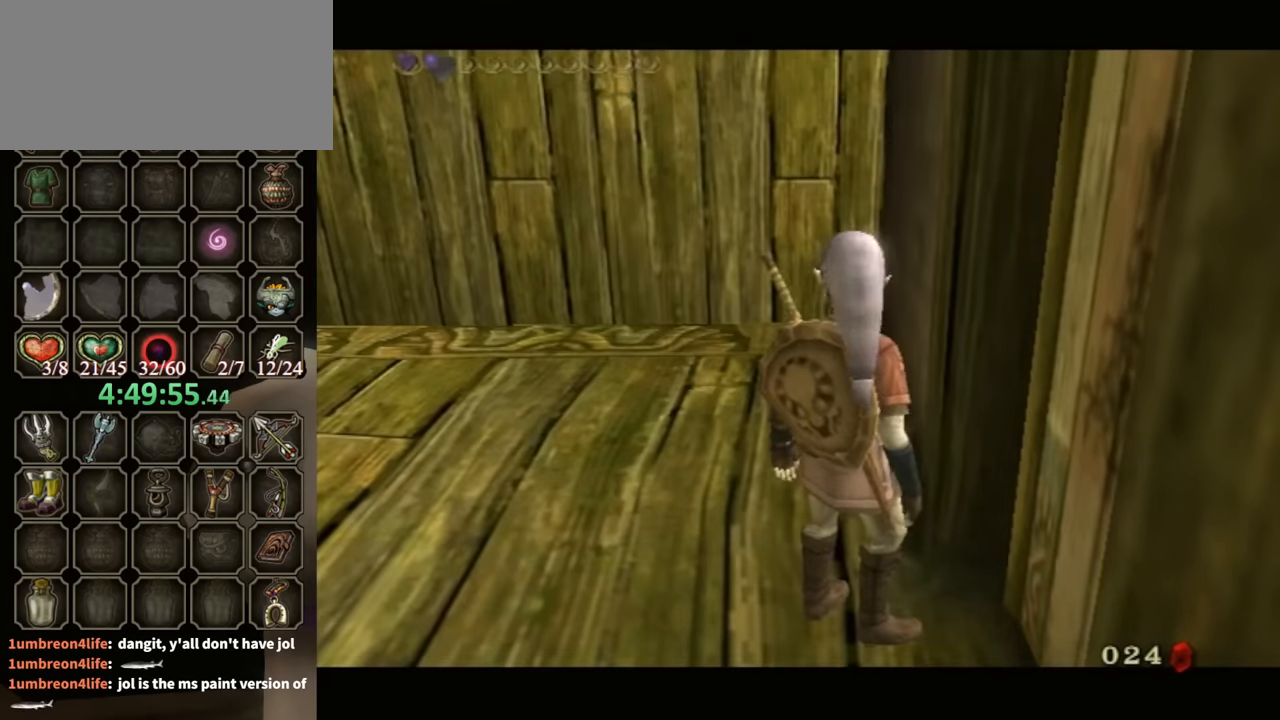
Gameplay with a controller (Nintendo layout); each line is a JSON object with the inputs held at the frame after it. "events" lists button and stick changes between this image and that frame as [ms after this image, input, new state], when the widget could be followed in between. Not read: L3 R3.
{"buttons": ["L1"], "left_stick": "center", "right_stick": "center", "events": [[33, "left_stick", "right"], [200, "L1", "down"], [200, "Y", "down"], [200, "left_stick", "center"], [233, "Y", "up"]]}
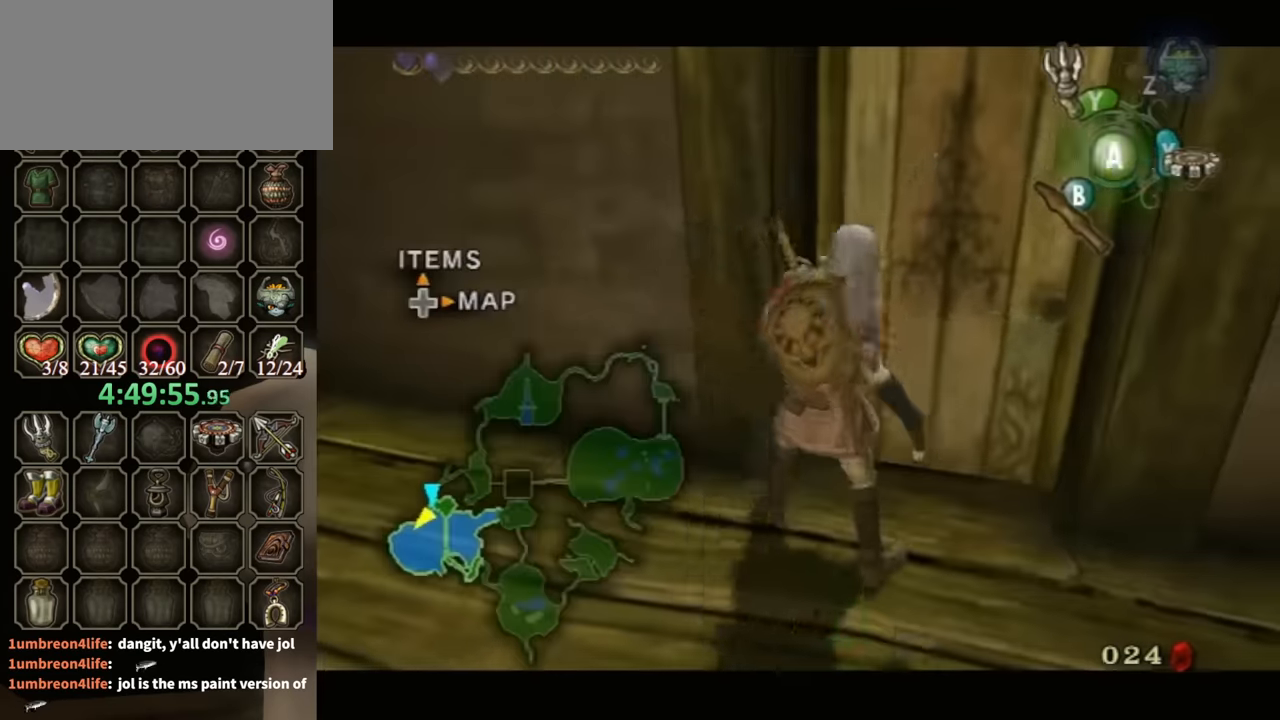
{"buttons": [], "left_stick": "up", "right_stick": "center", "events": [[67, "left_stick", "right"], [300, "left_stick", "up-right"], [400, "L1", "up"], [400, "left_stick", "up"]]}
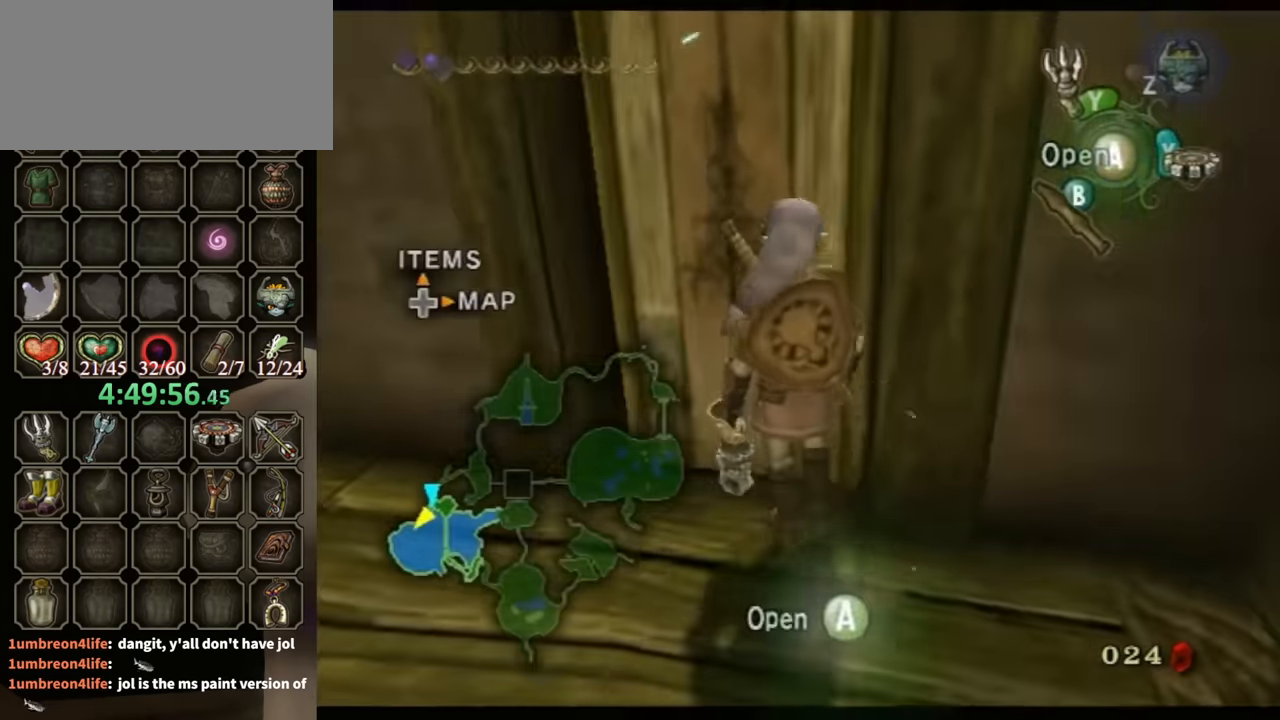
{"buttons": [], "left_stick": "center", "right_stick": "center", "events": [[67, "A", "down"], [67, "left_stick", "center"], [100, "A", "up"]]}
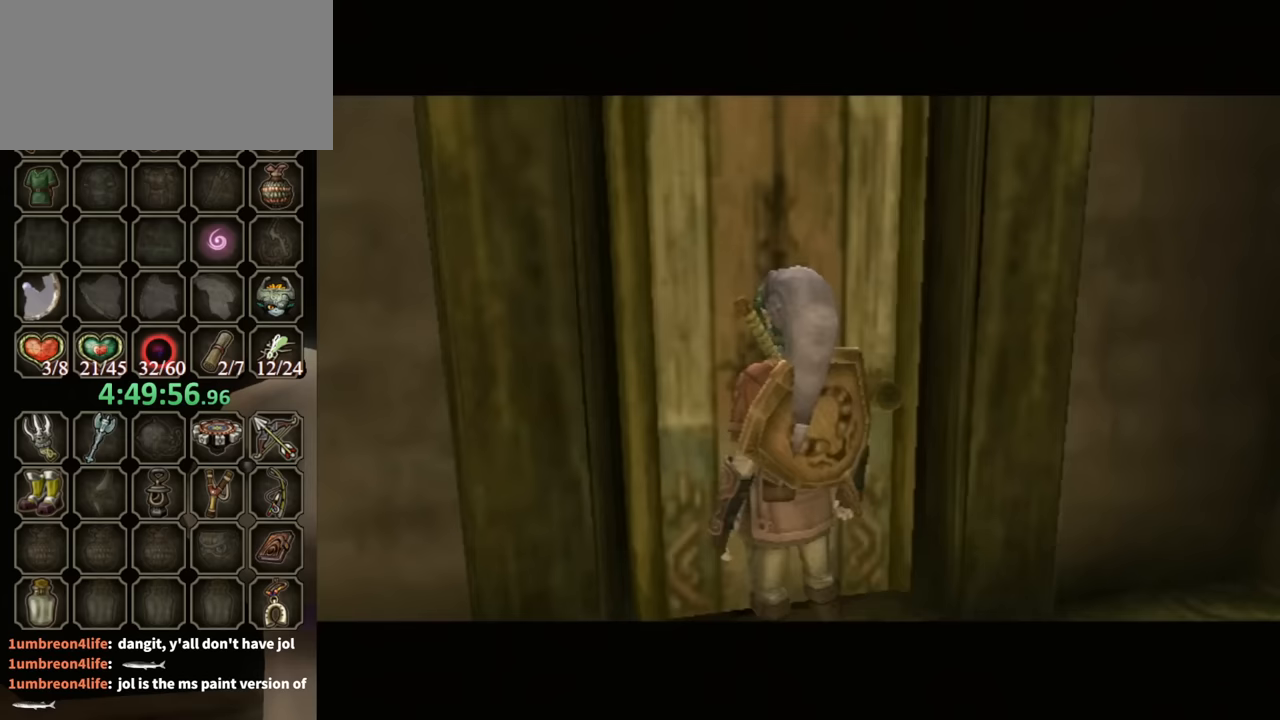
{"buttons": [], "left_stick": "center", "right_stick": "center", "events": []}
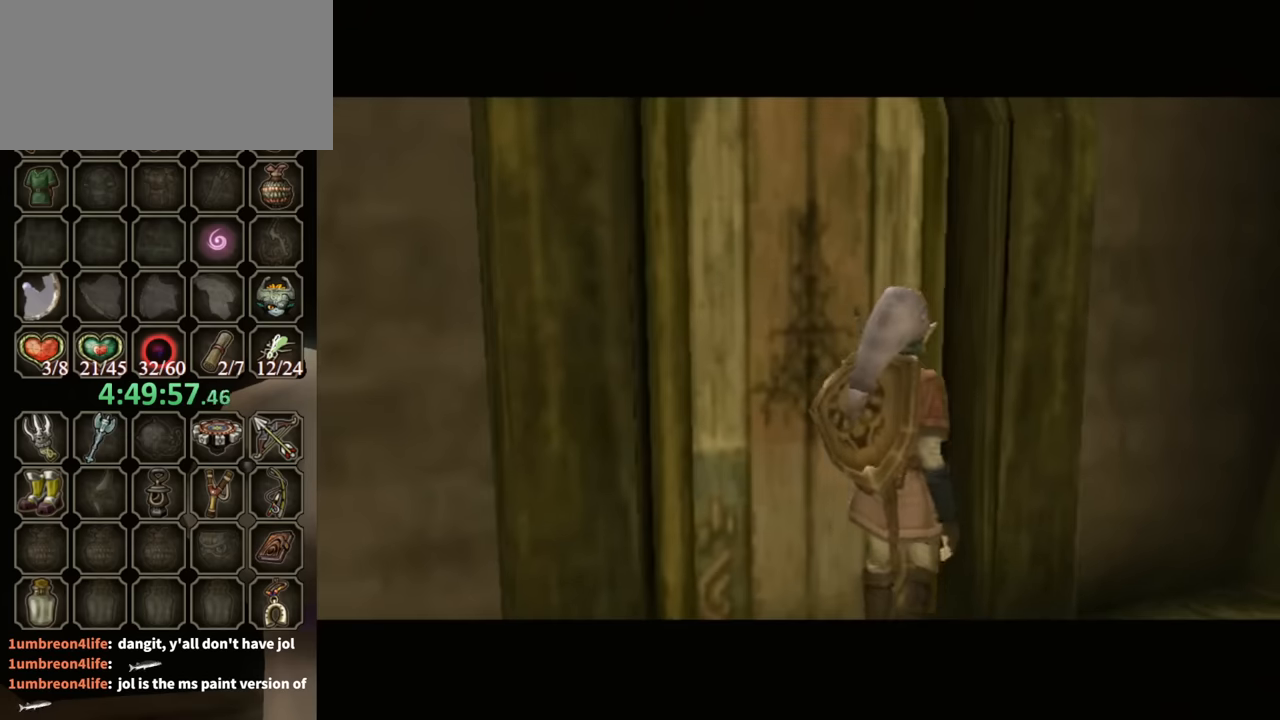
{"buttons": [], "left_stick": "center", "right_stick": "center", "events": []}
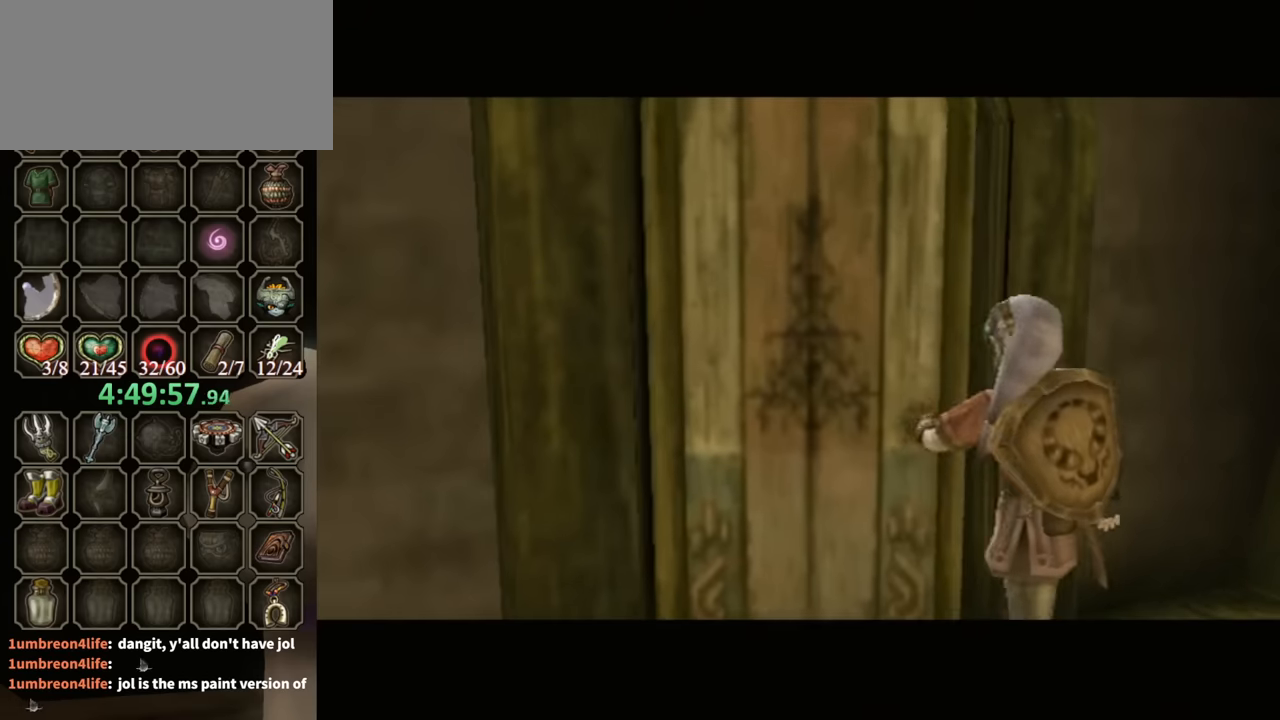
{"buttons": [], "left_stick": "center", "right_stick": "center", "events": []}
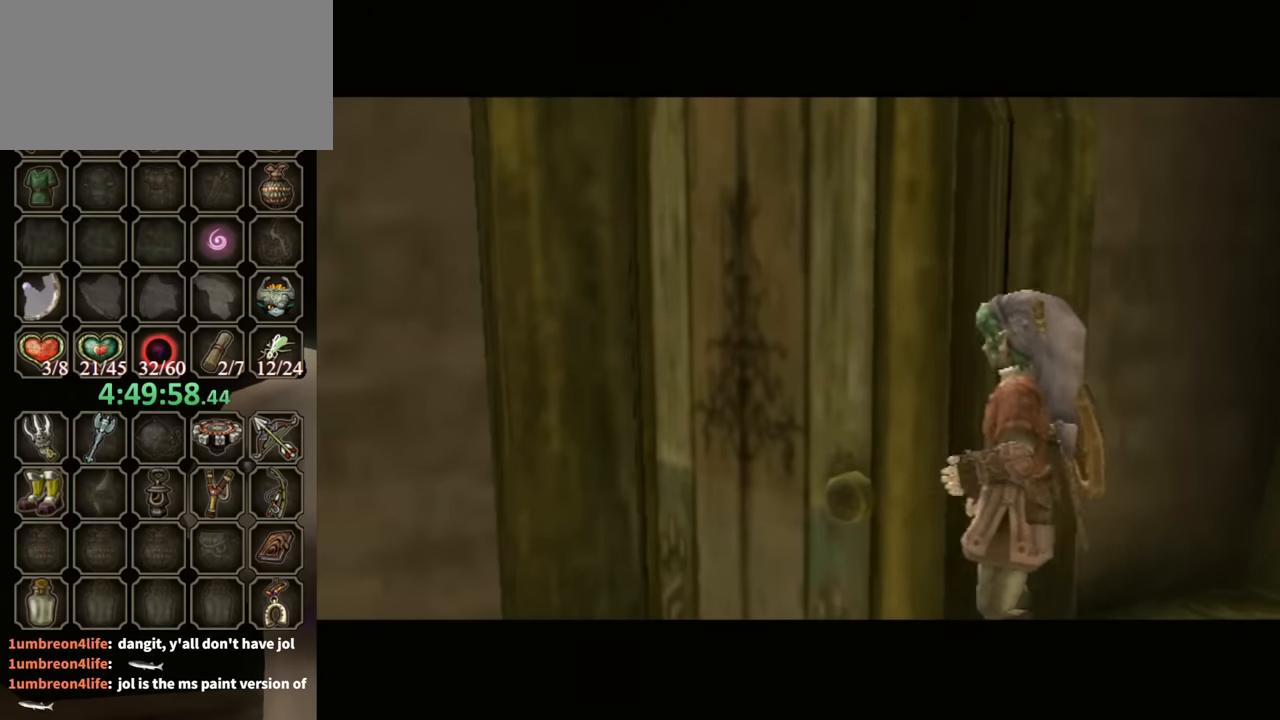
{"buttons": [], "left_stick": "center", "right_stick": "center", "events": []}
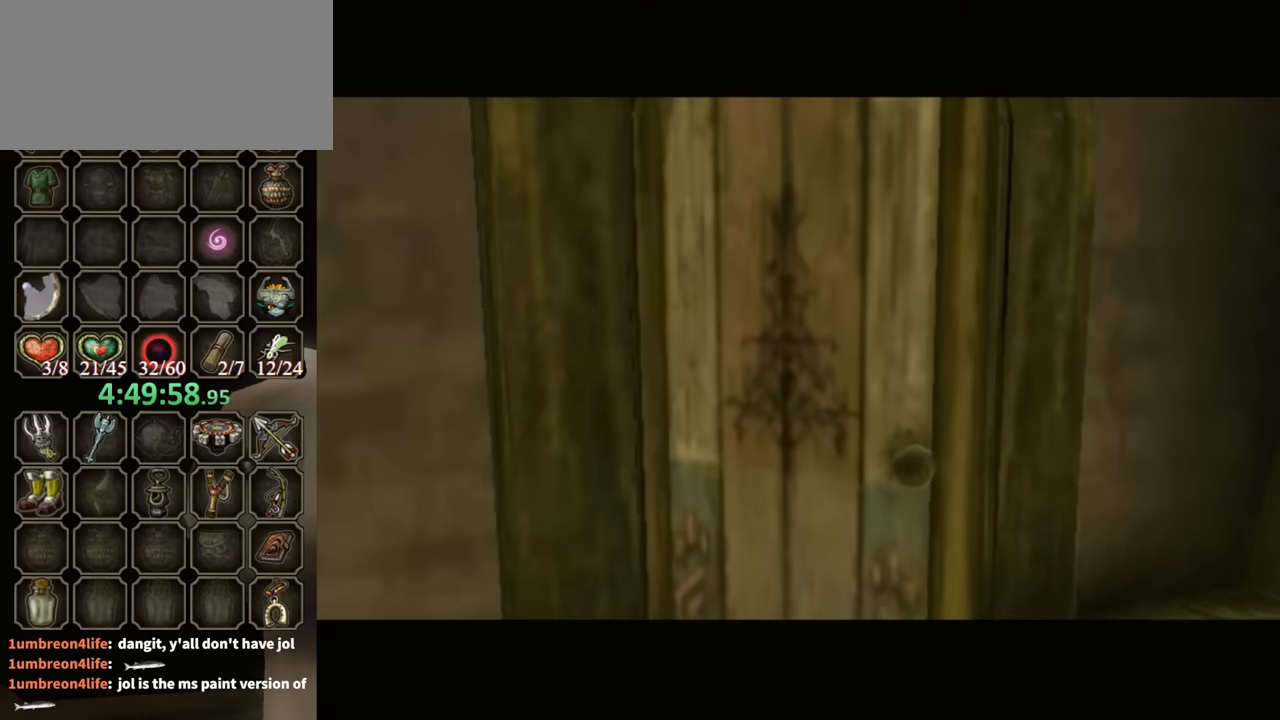
{"buttons": [], "left_stick": "center", "right_stick": "center", "events": []}
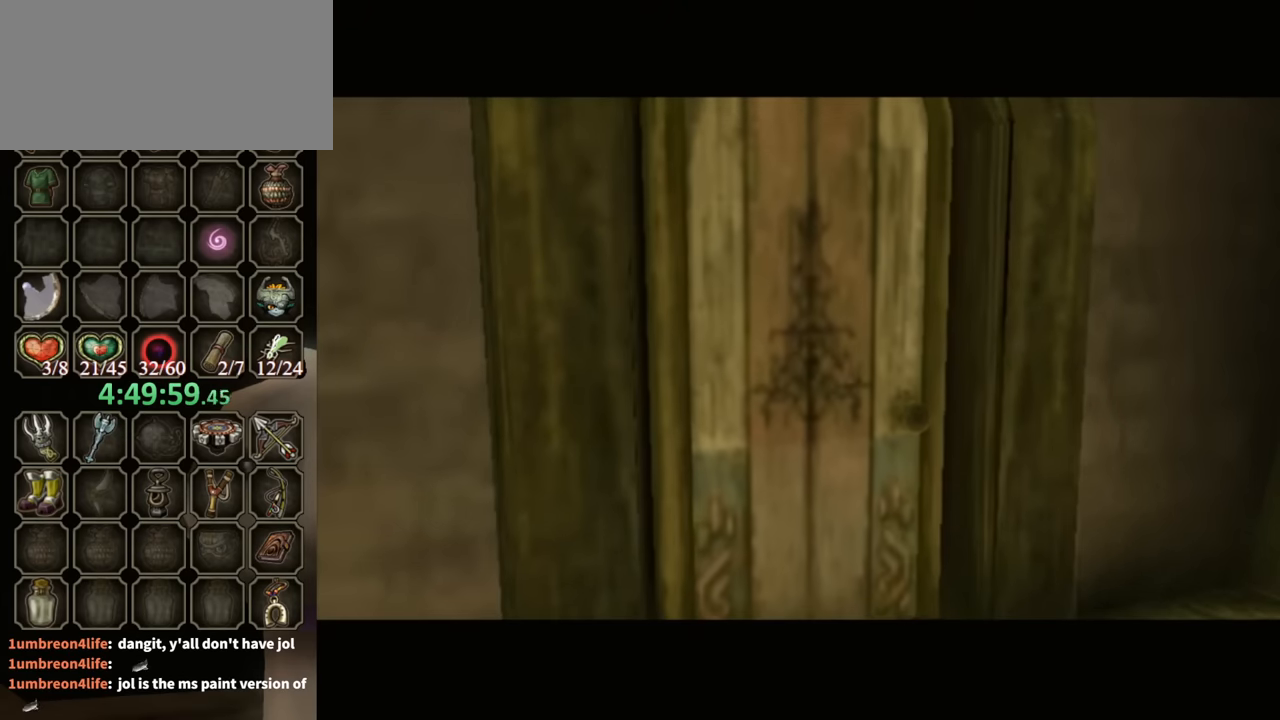
{"buttons": ["L1"], "left_stick": "center", "right_stick": "center", "events": [[333, "L1", "down"]]}
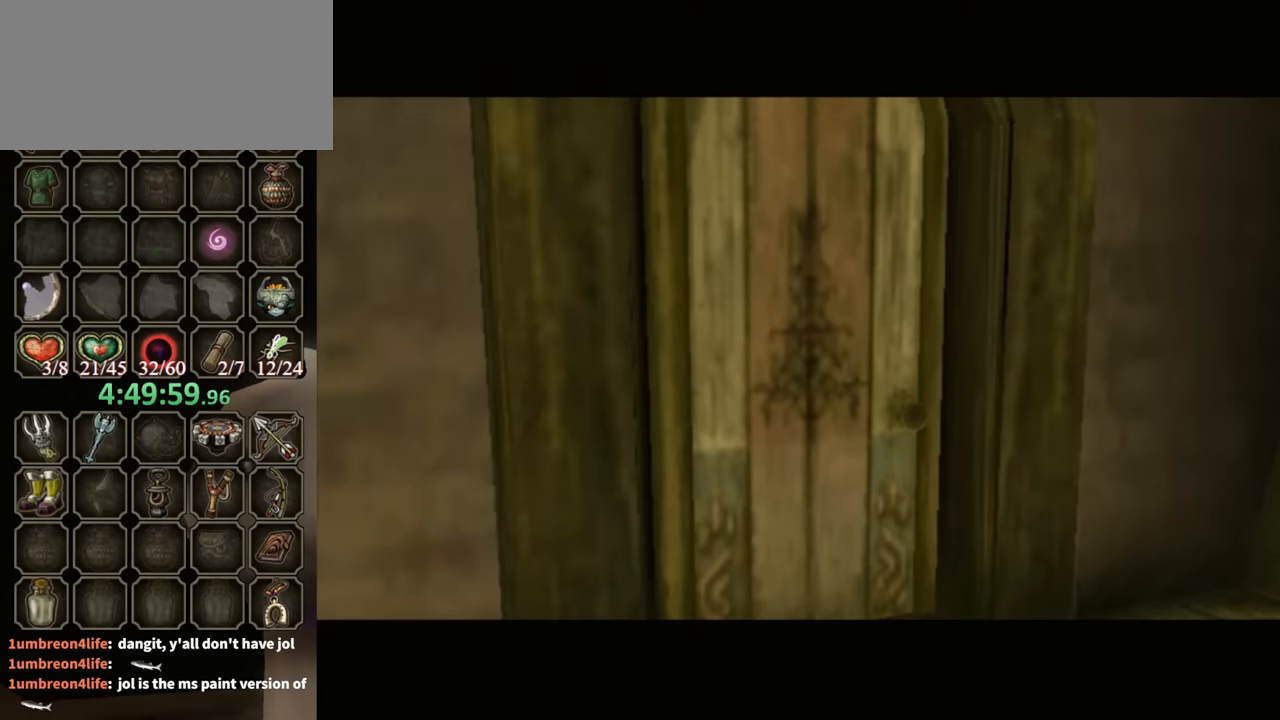
{"buttons": ["L1"], "left_stick": "center", "right_stick": "center", "events": []}
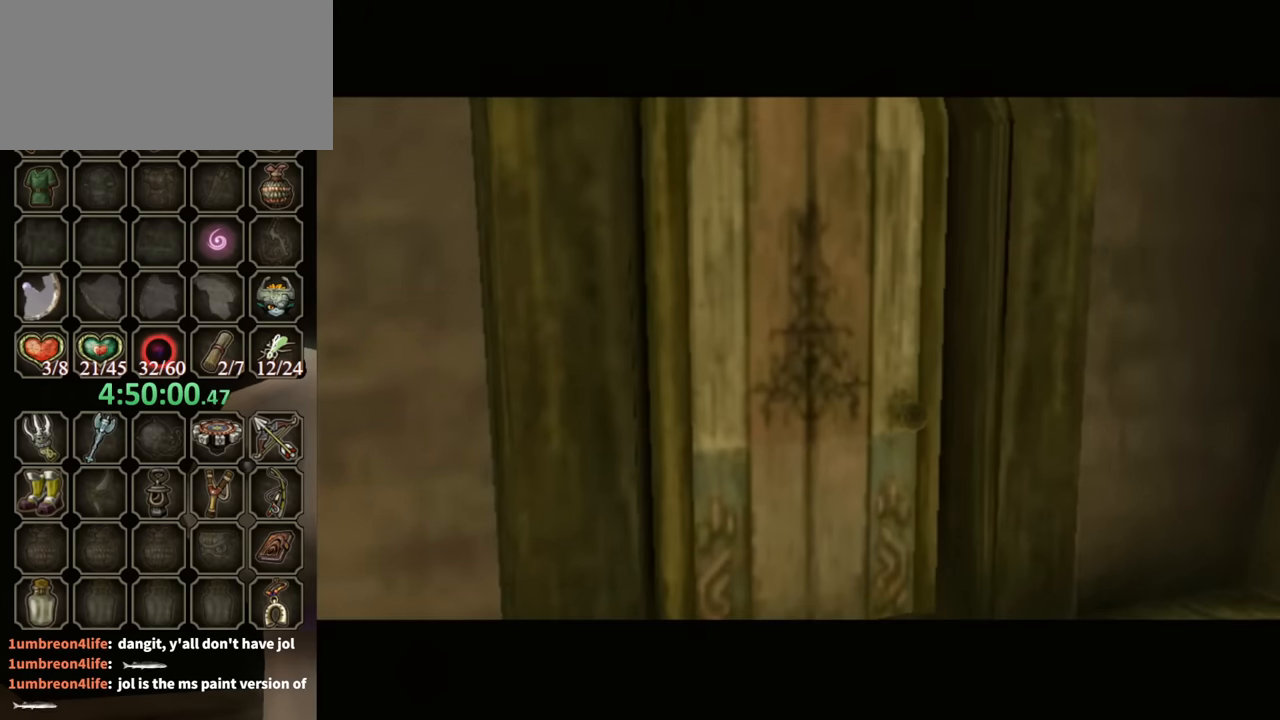
{"buttons": ["L1"], "left_stick": "center", "right_stick": "center", "events": []}
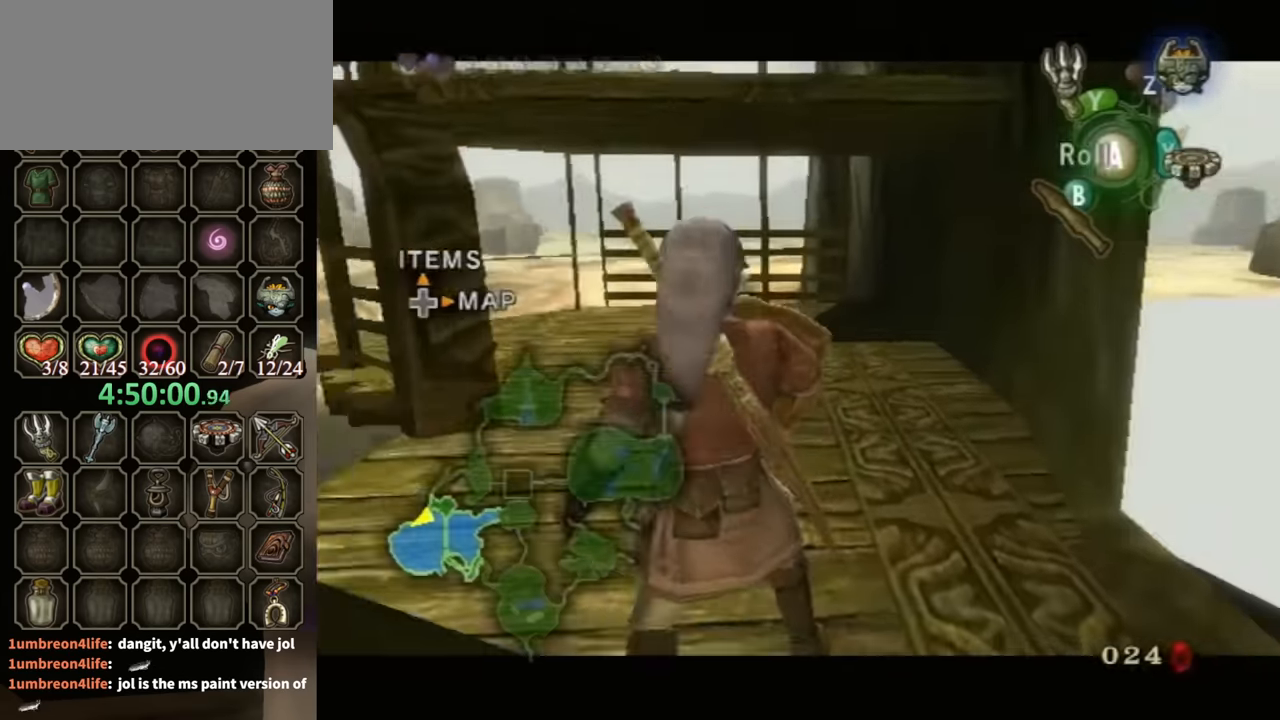
{"buttons": ["L1"], "left_stick": "center", "right_stick": "center", "events": [[133, "L1", "up"], [167, "left_stick", "down"], [233, "Y", "down"], [300, "left_stick", "center"], [333, "L1", "down"], [367, "Y", "up"]]}
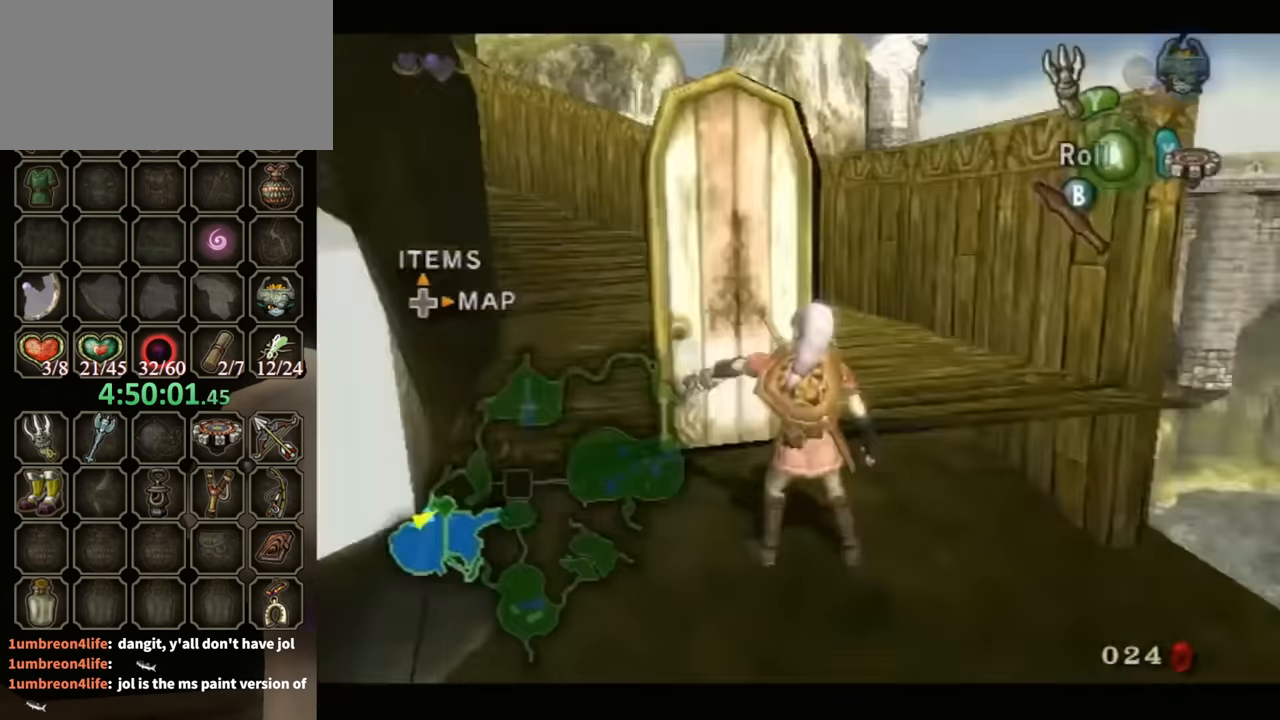
{"buttons": ["L1"], "left_stick": "up", "right_stick": "center", "events": [[300, "left_stick", "up"]]}
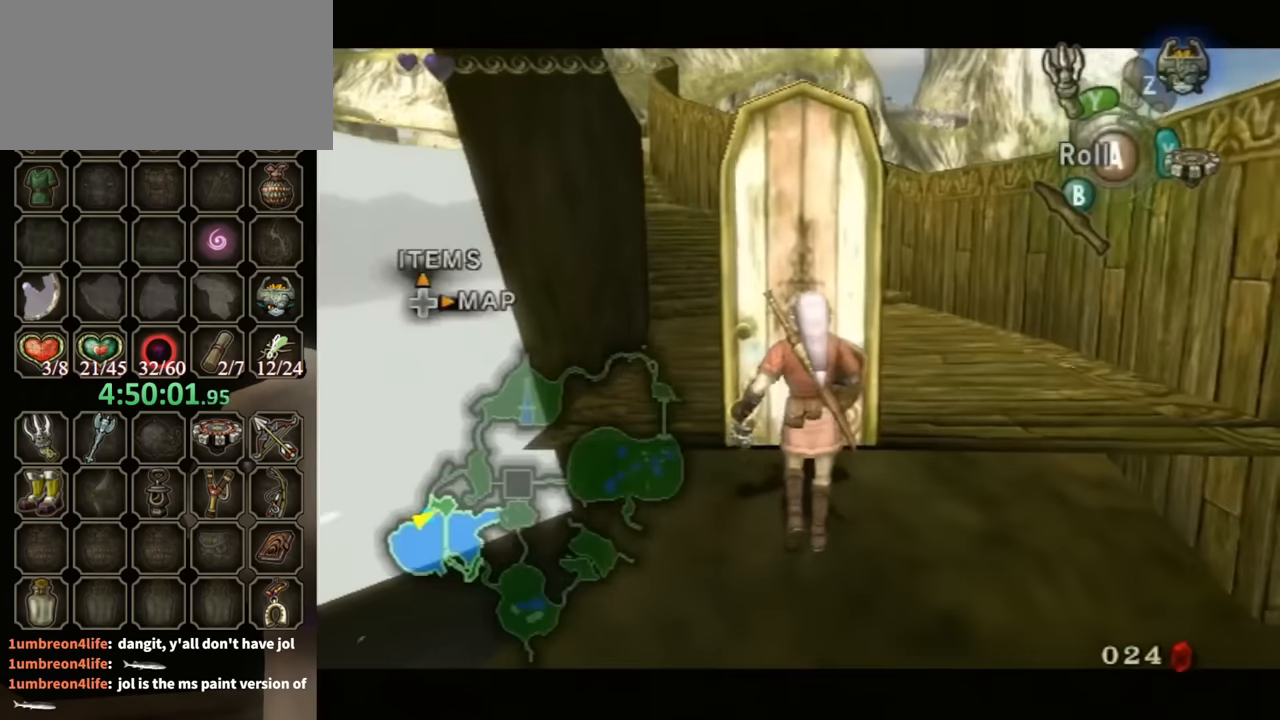
{"buttons": [], "left_stick": "center", "right_stick": "center", "events": [[66, "L1", "up"], [300, "left_stick", "center"], [333, "A", "down"], [433, "A", "up"]]}
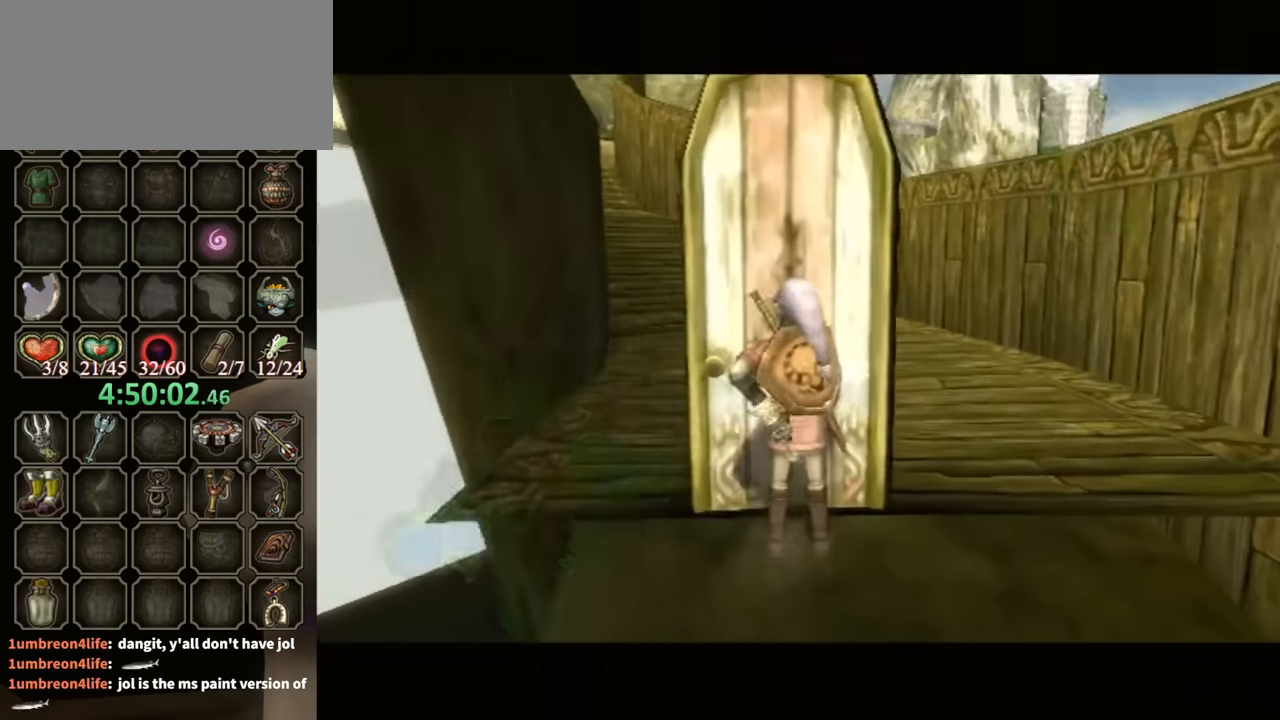
{"buttons": [], "left_stick": "center", "right_stick": "center", "events": []}
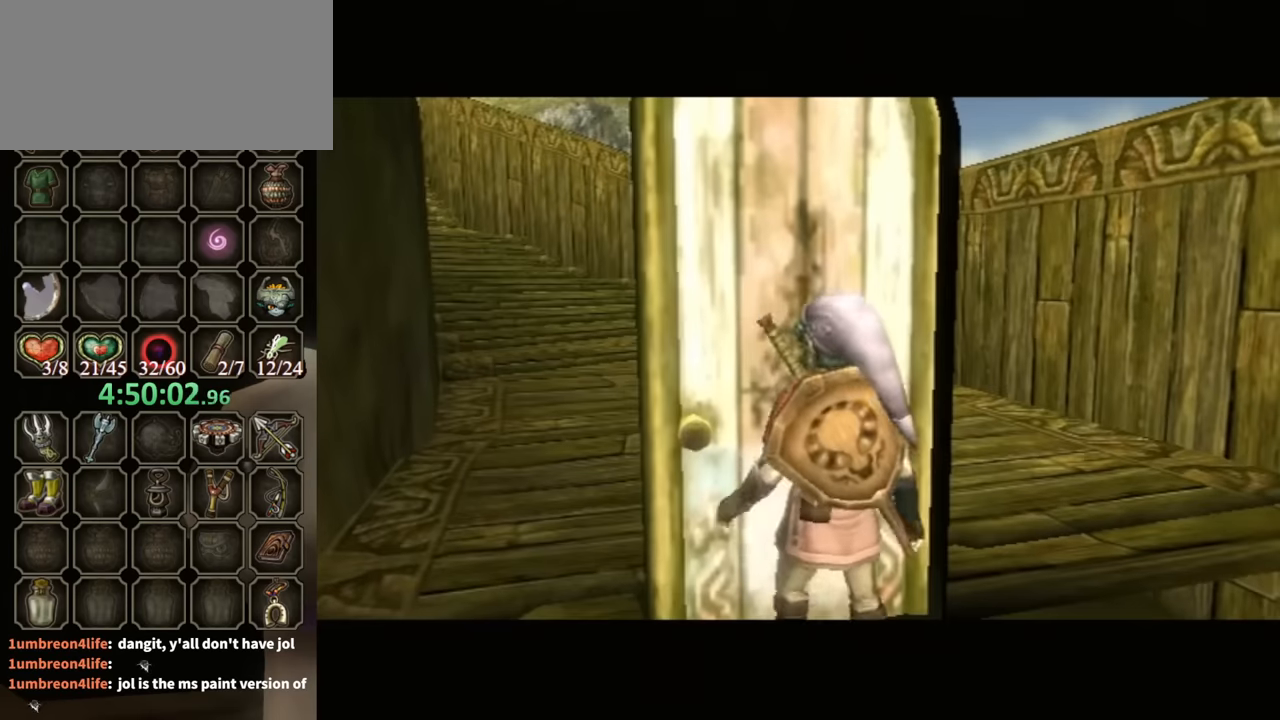
{"buttons": [], "left_stick": "center", "right_stick": "center", "events": []}
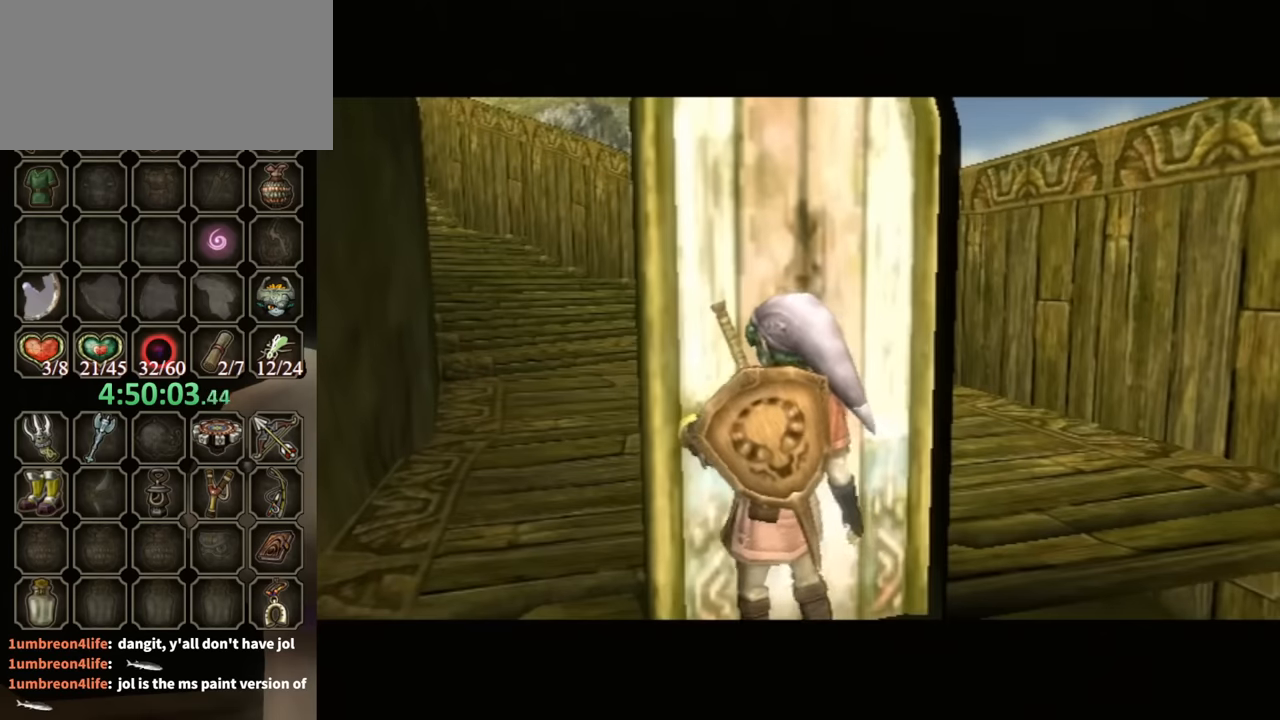
{"buttons": [], "left_stick": "center", "right_stick": "center", "events": []}
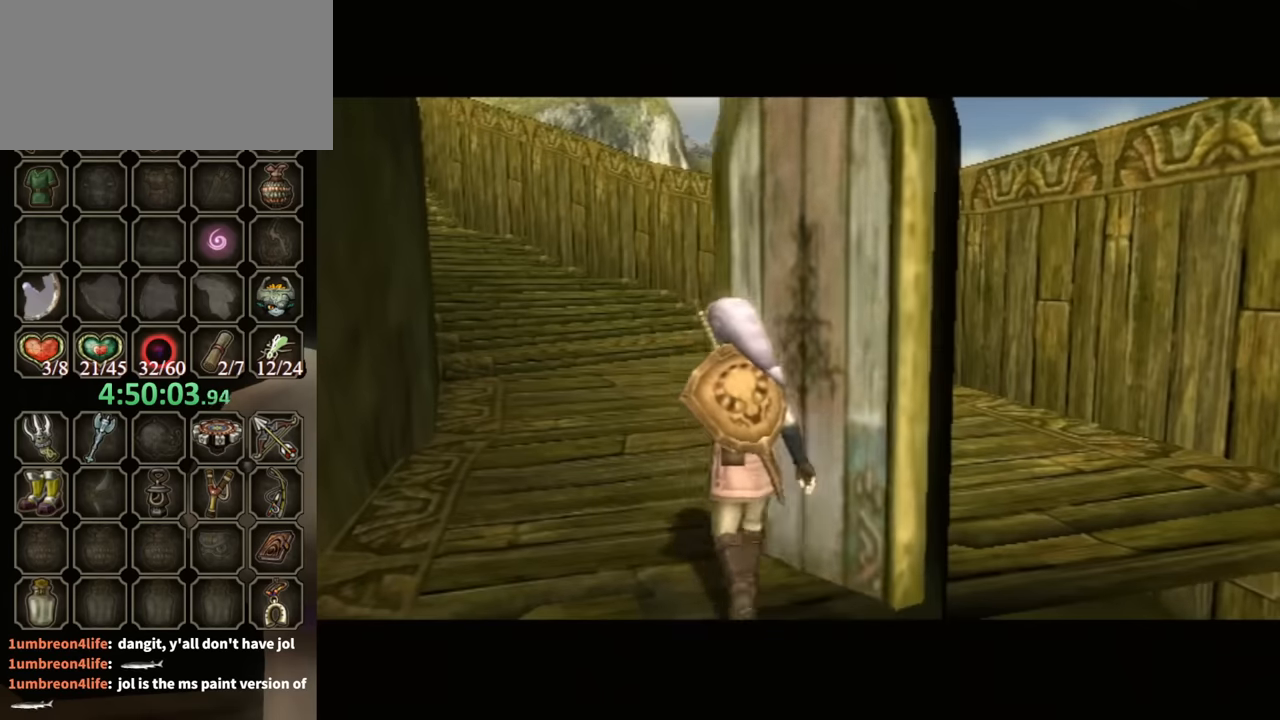
{"buttons": [], "left_stick": "up", "right_stick": "center", "events": [[100, "left_stick", "up"]]}
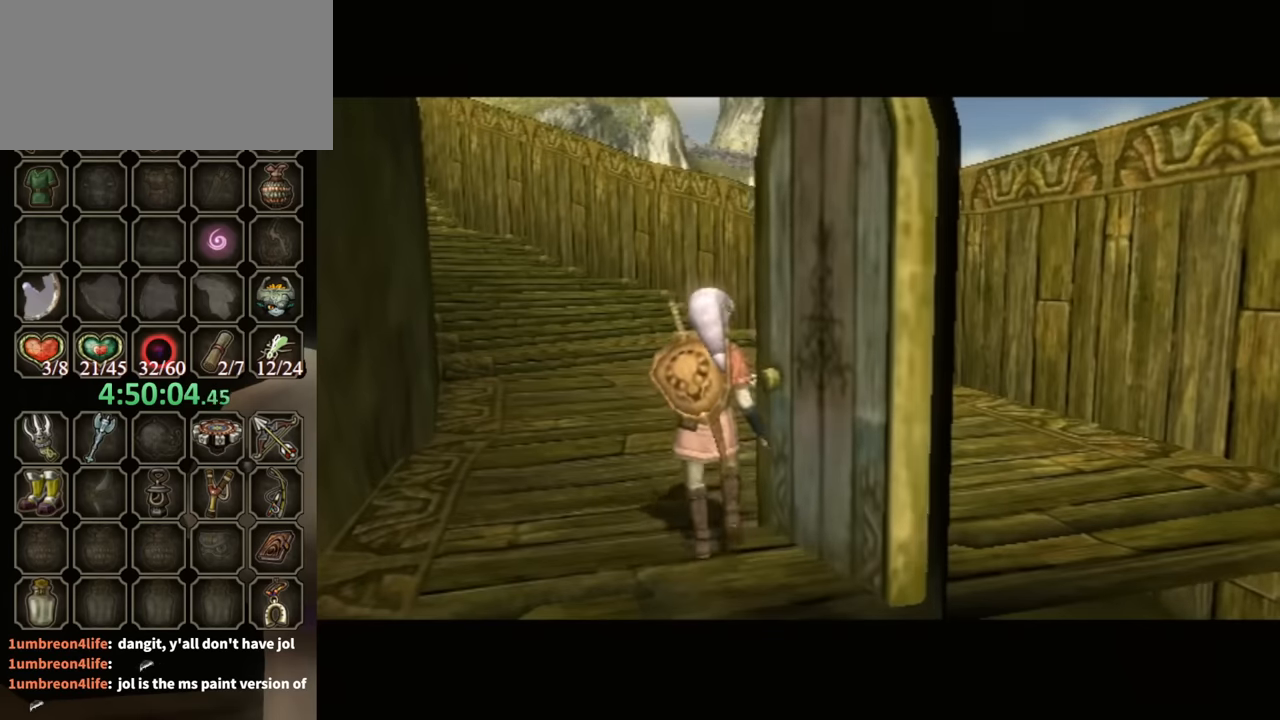
{"buttons": [], "left_stick": "up", "right_stick": "center", "events": []}
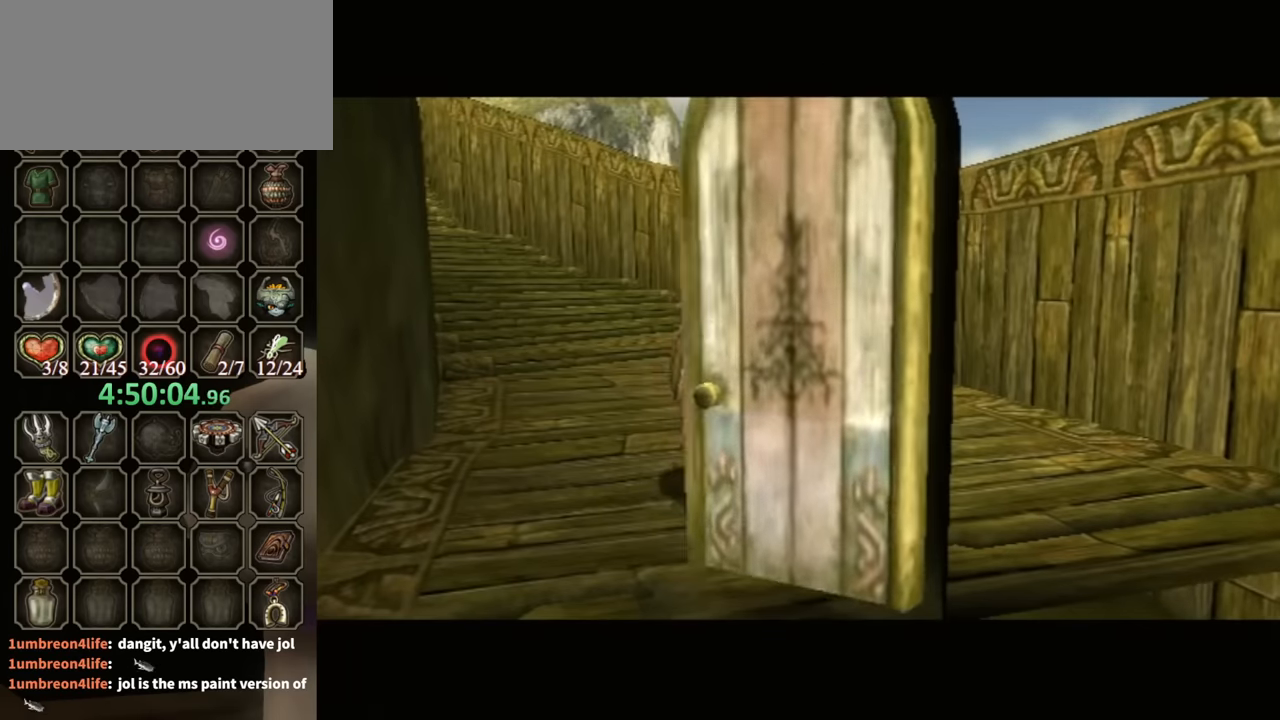
{"buttons": [], "left_stick": "up", "right_stick": "center", "events": []}
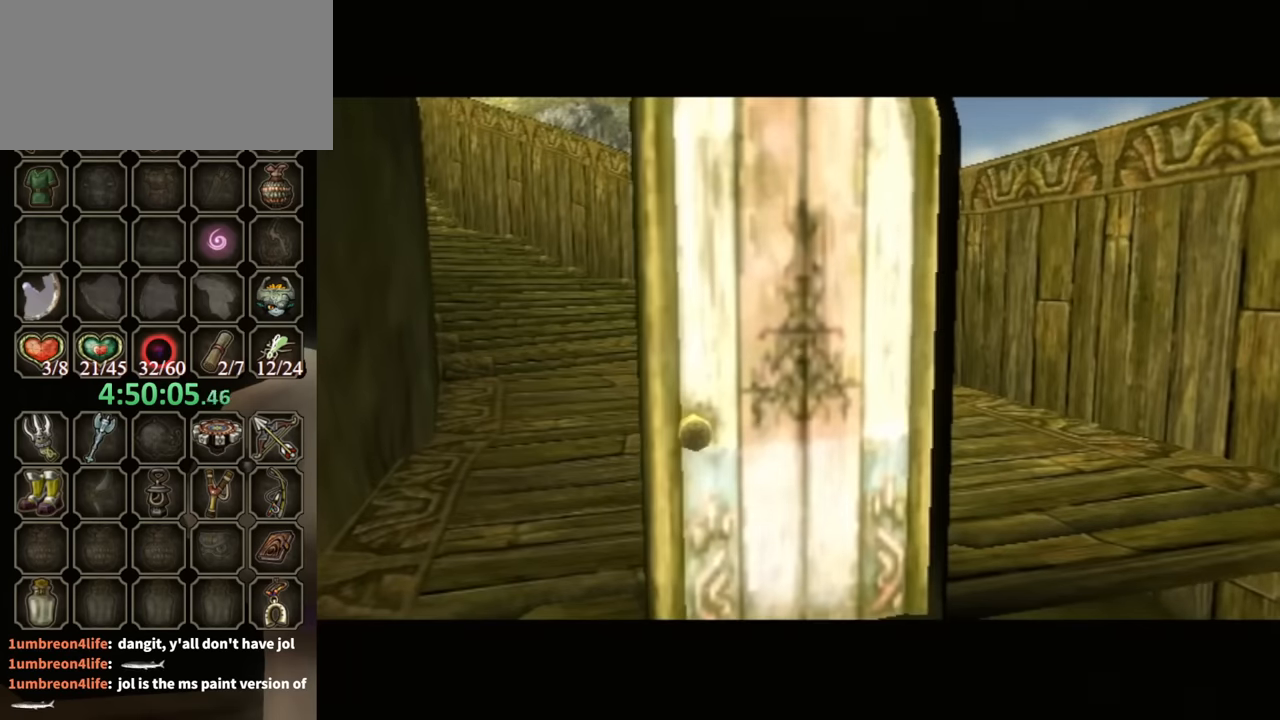
{"buttons": [], "left_stick": "up-left", "right_stick": "center", "events": [[133, "left_stick", "up-left"]]}
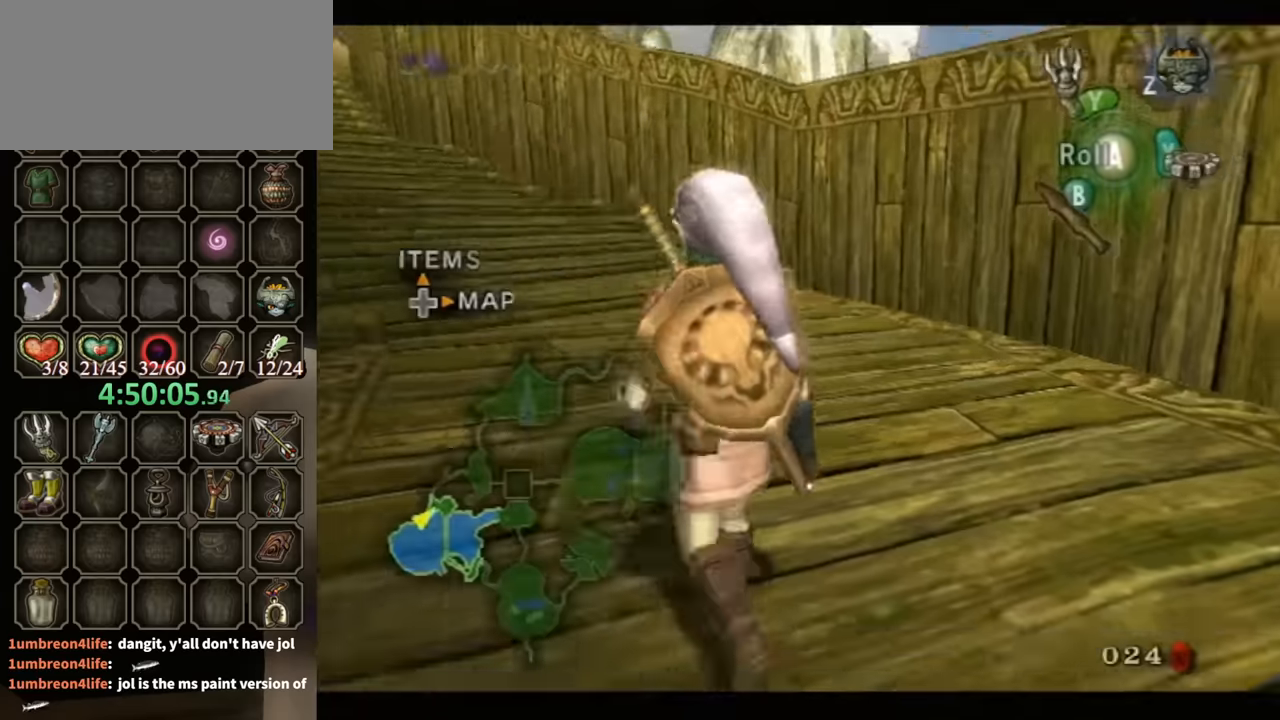
{"buttons": [], "left_stick": "up-left", "right_stick": "center", "events": []}
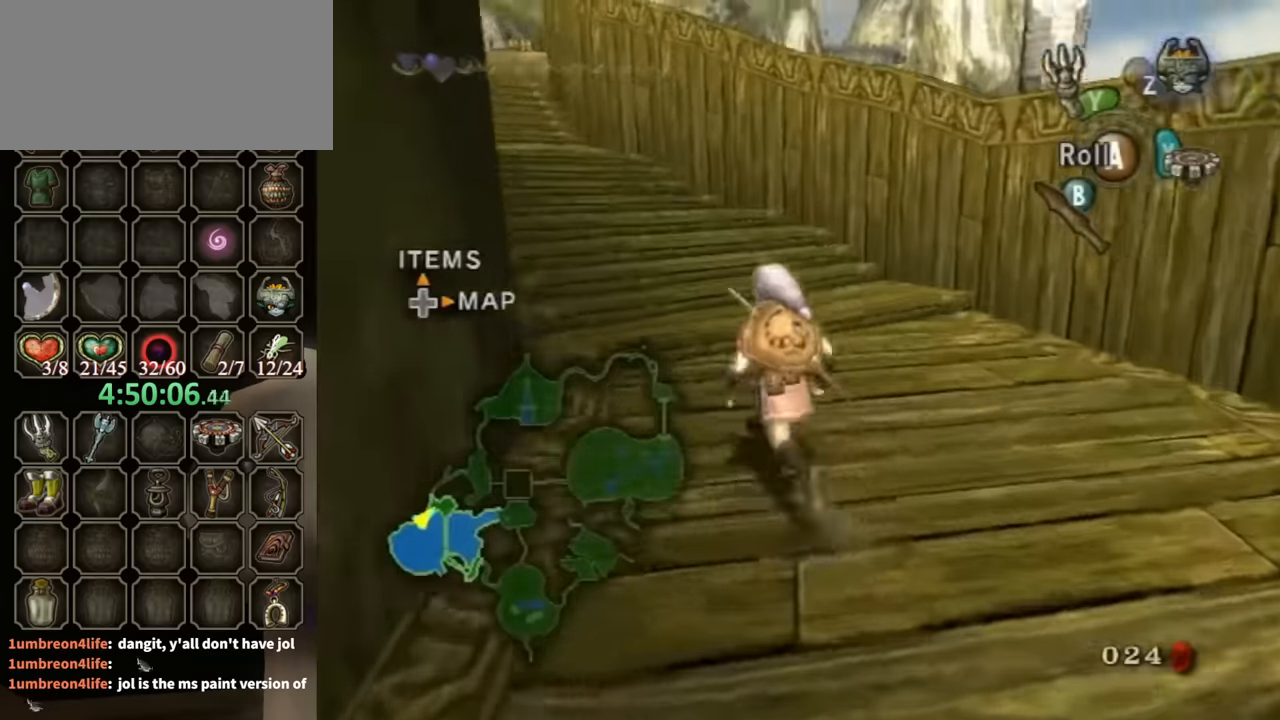
{"buttons": [], "left_stick": "up-left", "right_stick": "center", "events": [[67, "A", "down"], [133, "A", "up"]]}
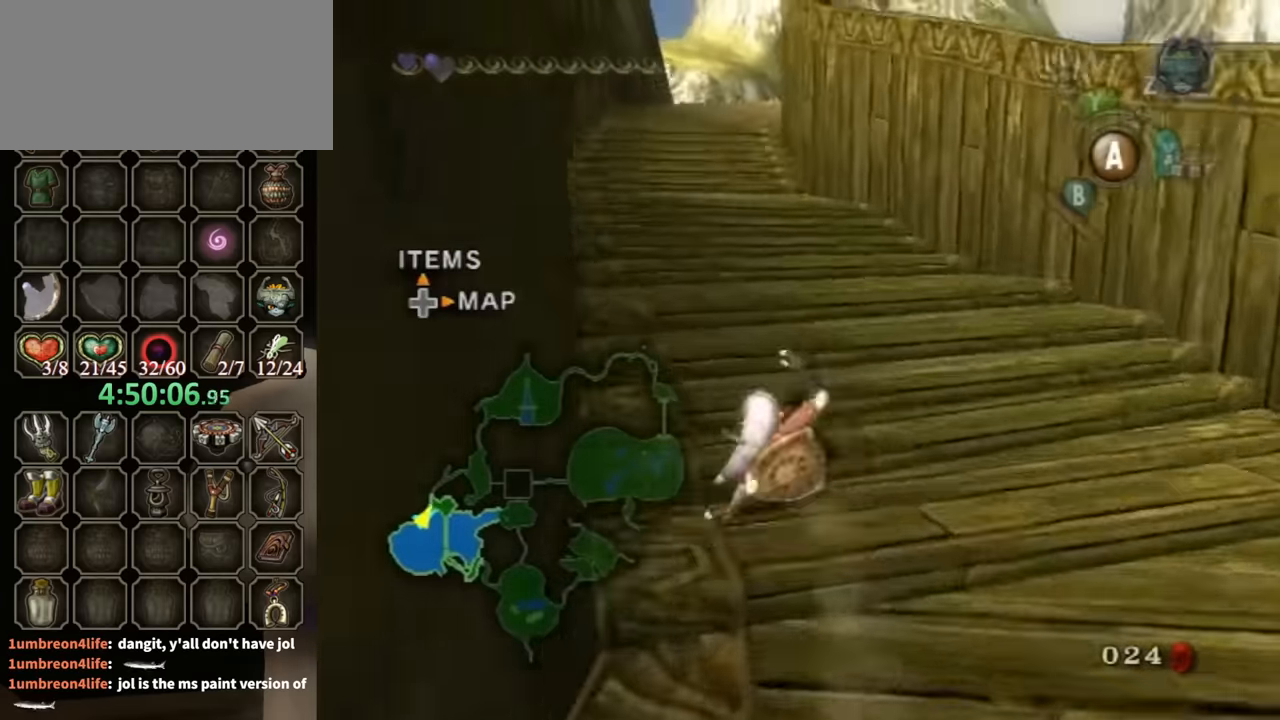
{"buttons": [], "left_stick": "up", "right_stick": "center", "events": [[67, "left_stick", "up"], [200, "A", "down"], [300, "A", "up"], [367, "A", "down"], [433, "A", "up"]]}
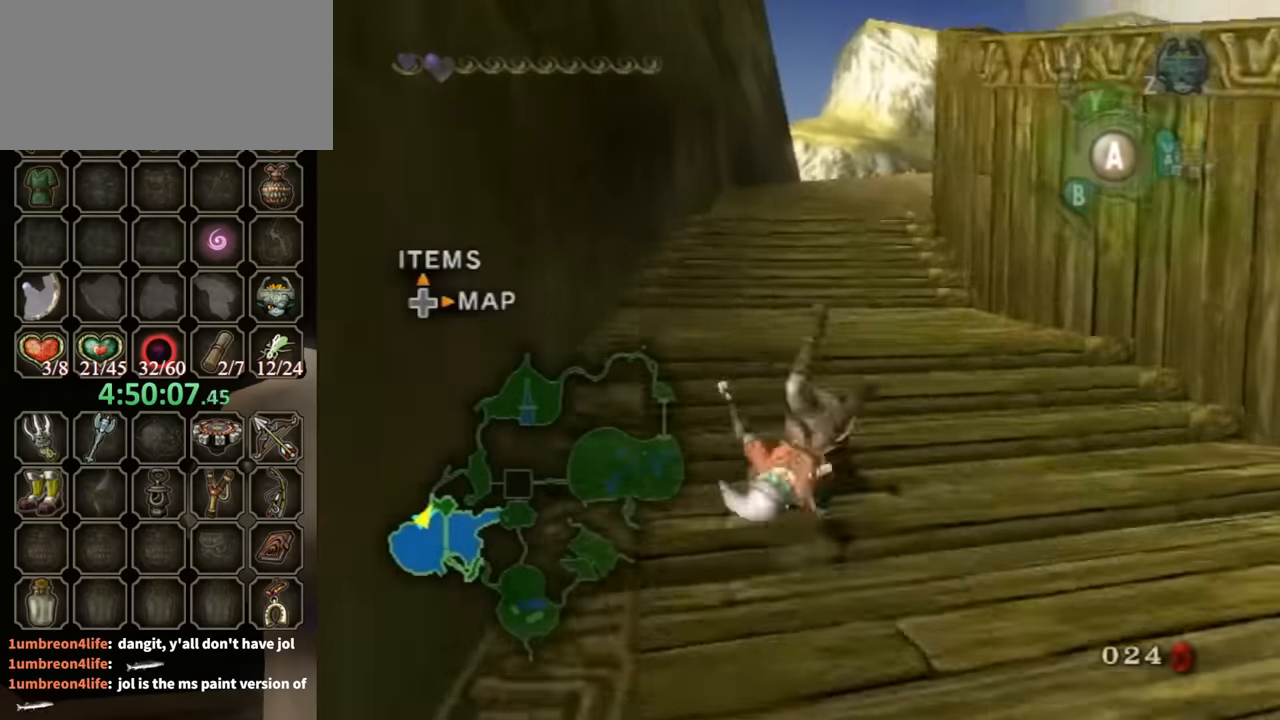
{"buttons": ["A"], "left_stick": "up", "right_stick": "center", "events": [[400, "A", "down"], [433, "A", "up"], [500, "A", "down"]]}